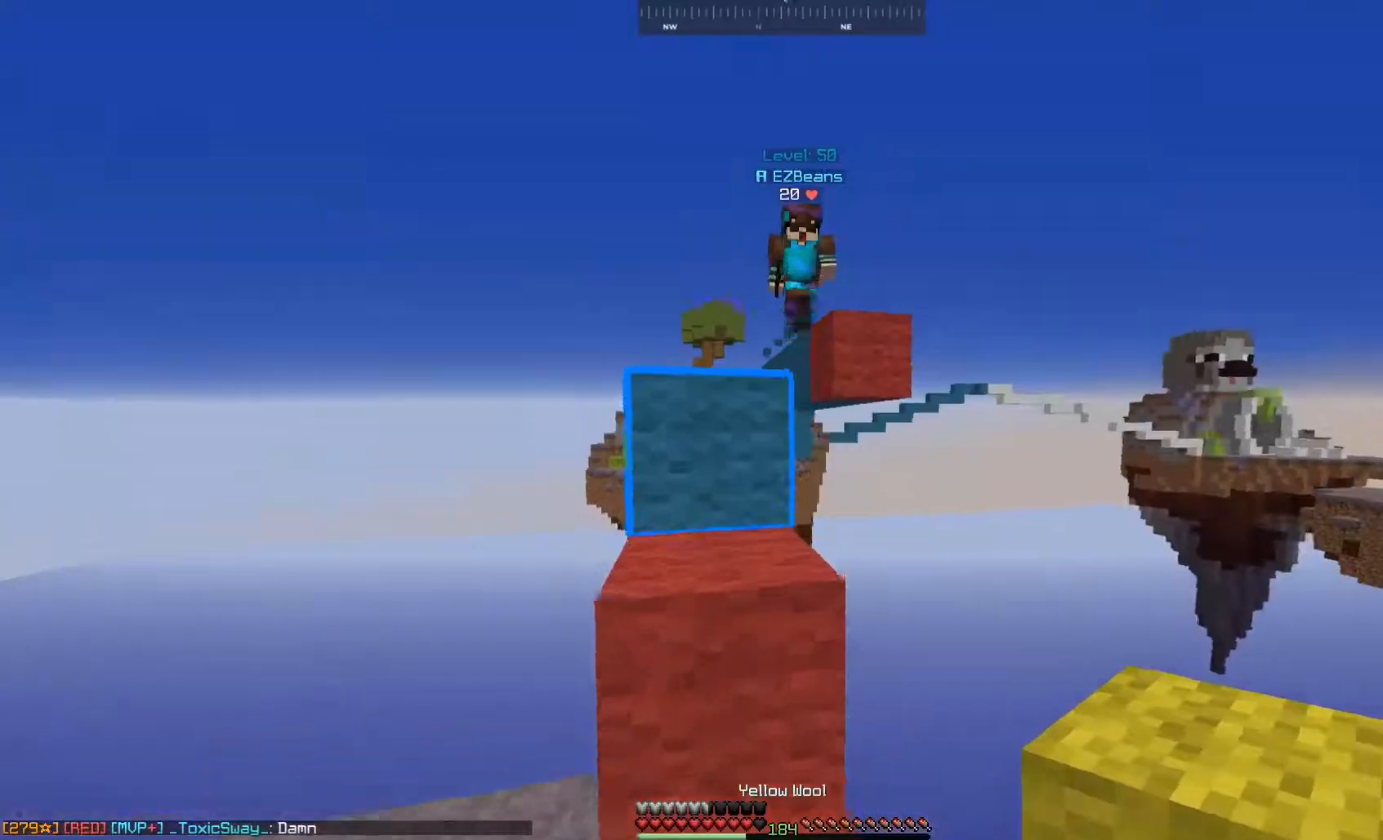
Gameplay with keyboard and mouse; each line is a JSON object with the keys and mouse buttons held at the frame after it. "events" lists presses ("down") and releases ("up") of "a", "d", "s", "space", "w", "mouse_left" and "mouse_right" between this image and that frame as [ms after this image, input, new state], when the widget could be followed in between. "mouse_left", "mouse_right" = the "left", "right" buttons of the "mouse" list. No other keys are recorded. Fast repeated clicks can show as one long hold. Mouse movement is not recorded.
{"keys": ["a", "space"], "mouse": ["left"], "events": [[117, "space", "up"], [250, "mouse_left", "down"], [283, "a", "down"], [417, "w", "up"], [450, "space", "down"]]}
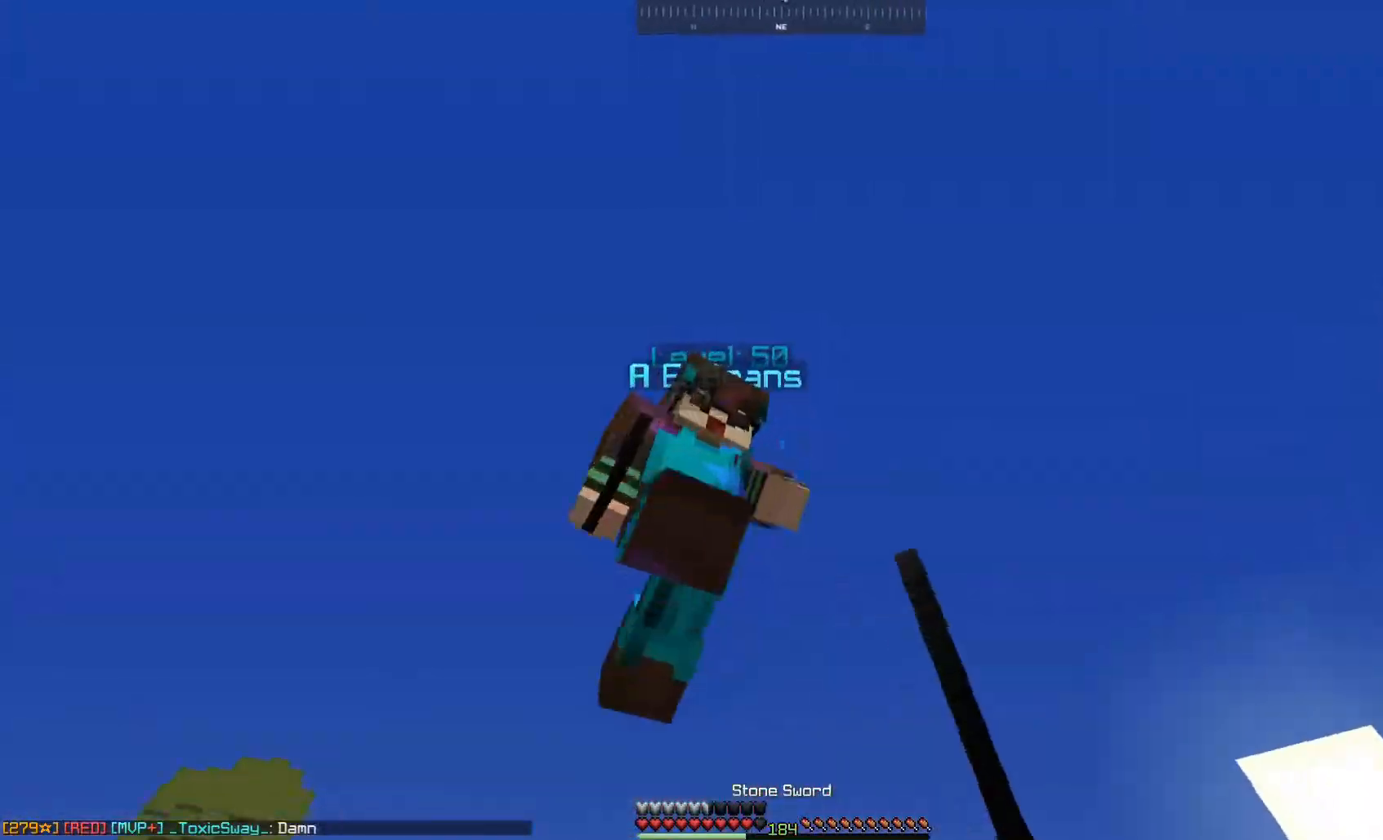
{"keys": ["w"], "mouse": ["left"], "events": [[17, "w", "down"], [117, "space", "up"], [217, "w", "up"], [300, "w", "down"], [400, "a", "up"]]}
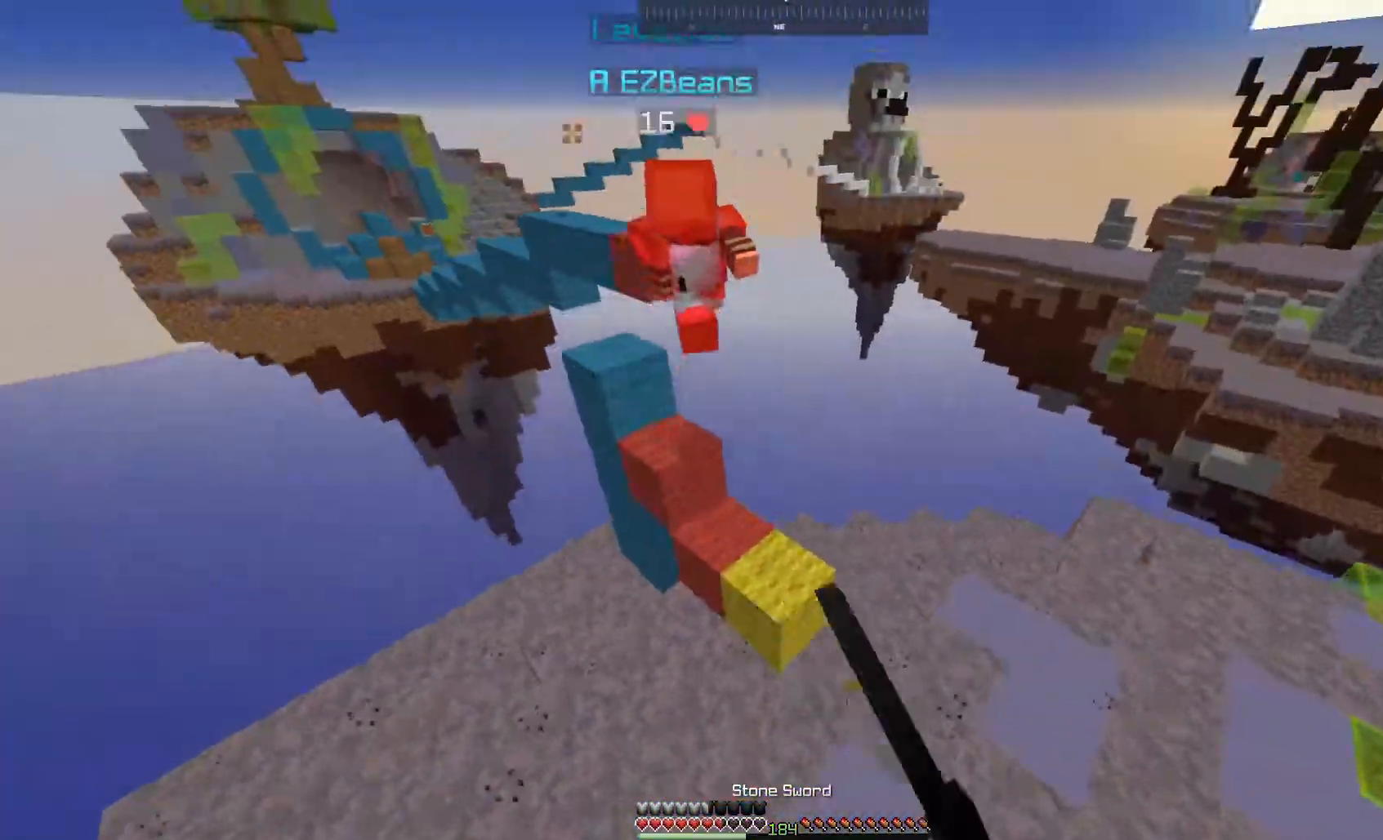
{"keys": ["d", "w"], "mouse": ["right"], "events": [[167, "mouse_left", "up"], [350, "mouse_right", "down"], [500, "d", "down"]]}
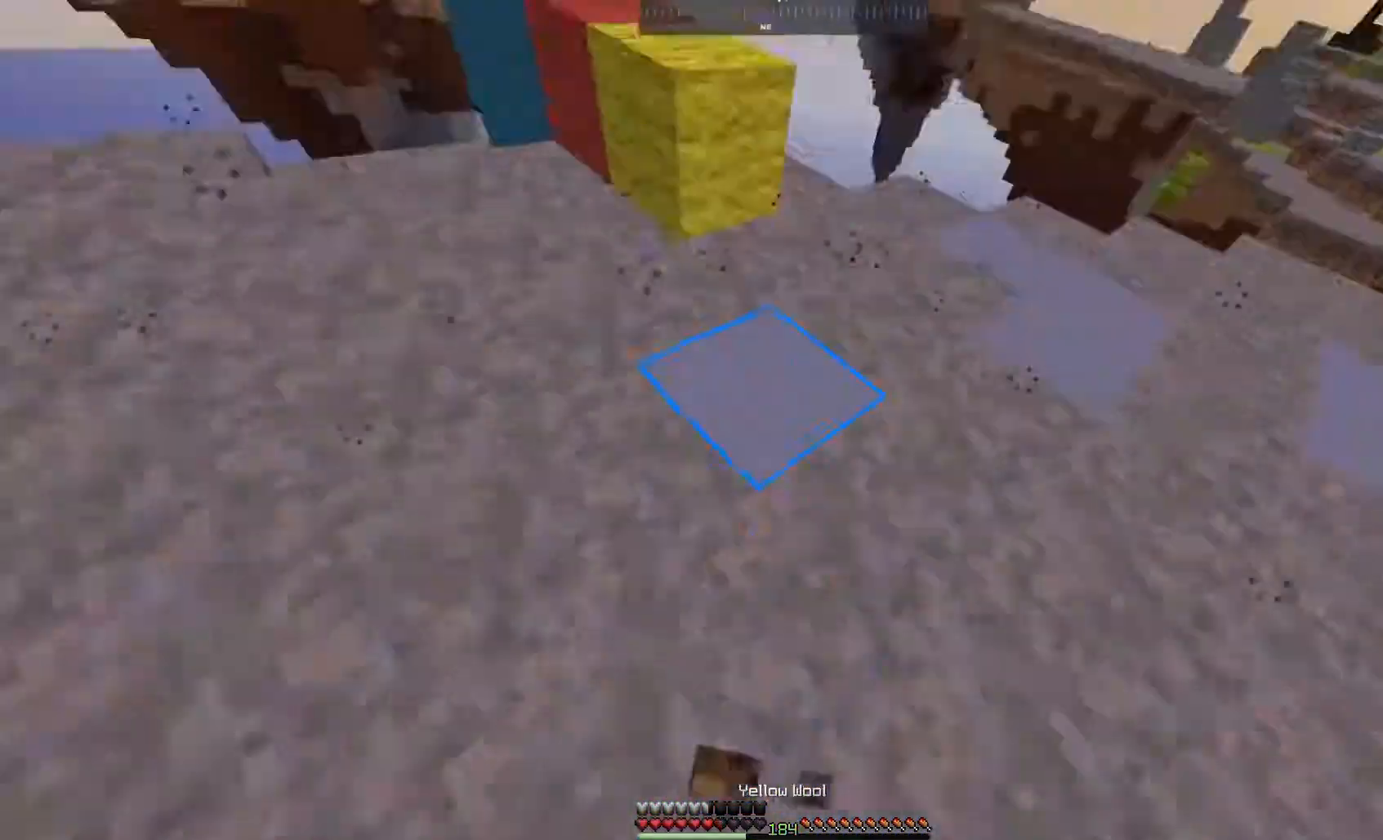
{"keys": ["d", "w"], "mouse": ["left"], "events": [[33, "mouse_right", "up"], [250, "mouse_left", "down"]]}
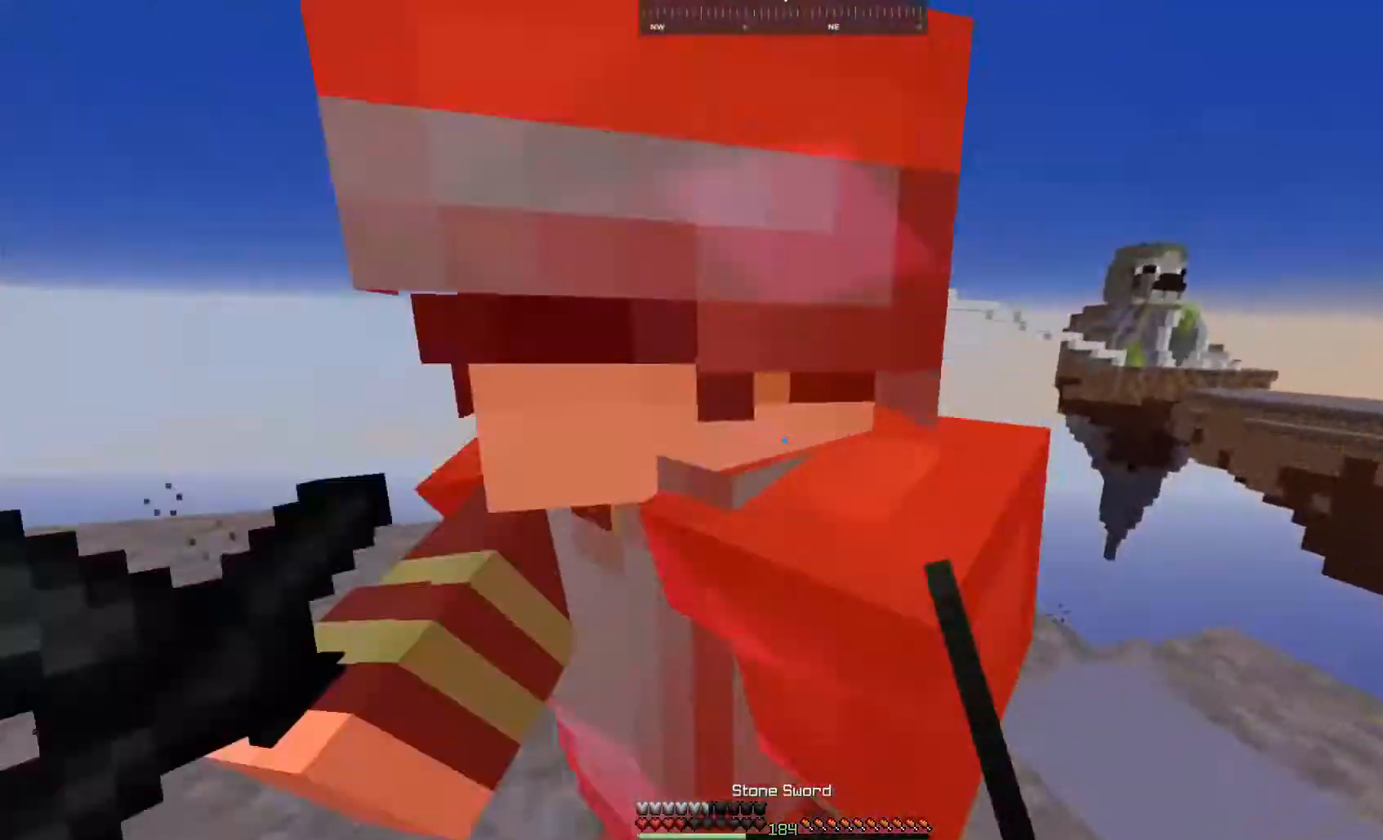
{"keys": ["a", "d"], "mouse": ["left"], "events": [[167, "d", "up"], [300, "d", "down"], [317, "w", "up"], [350, "a", "down"]]}
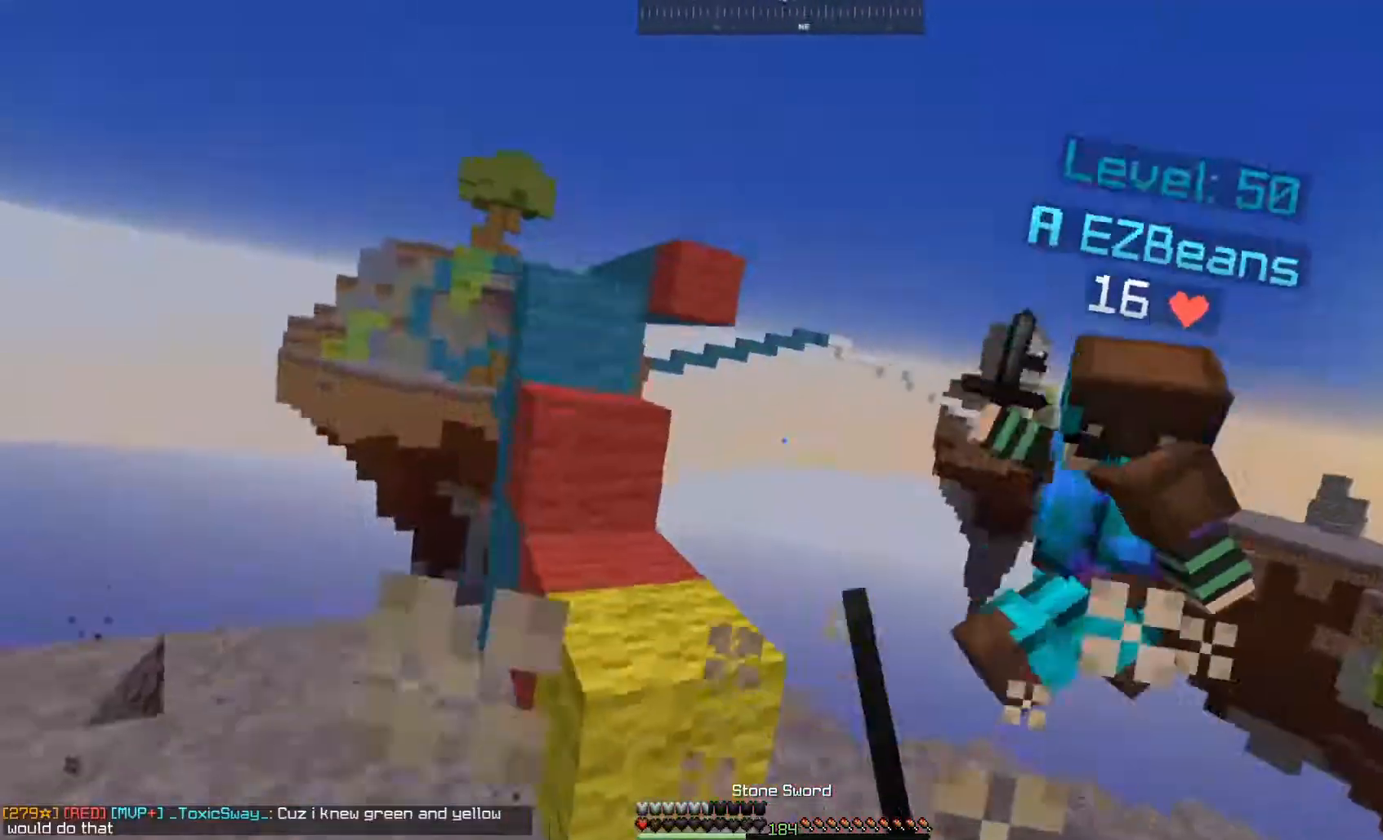
{"keys": ["a", "w"], "mouse": [], "events": [[83, "d", "up"], [83, "mouse_left", "up"], [200, "mouse_left", "down"], [200, "w", "down"], [500, "mouse_left", "up"]]}
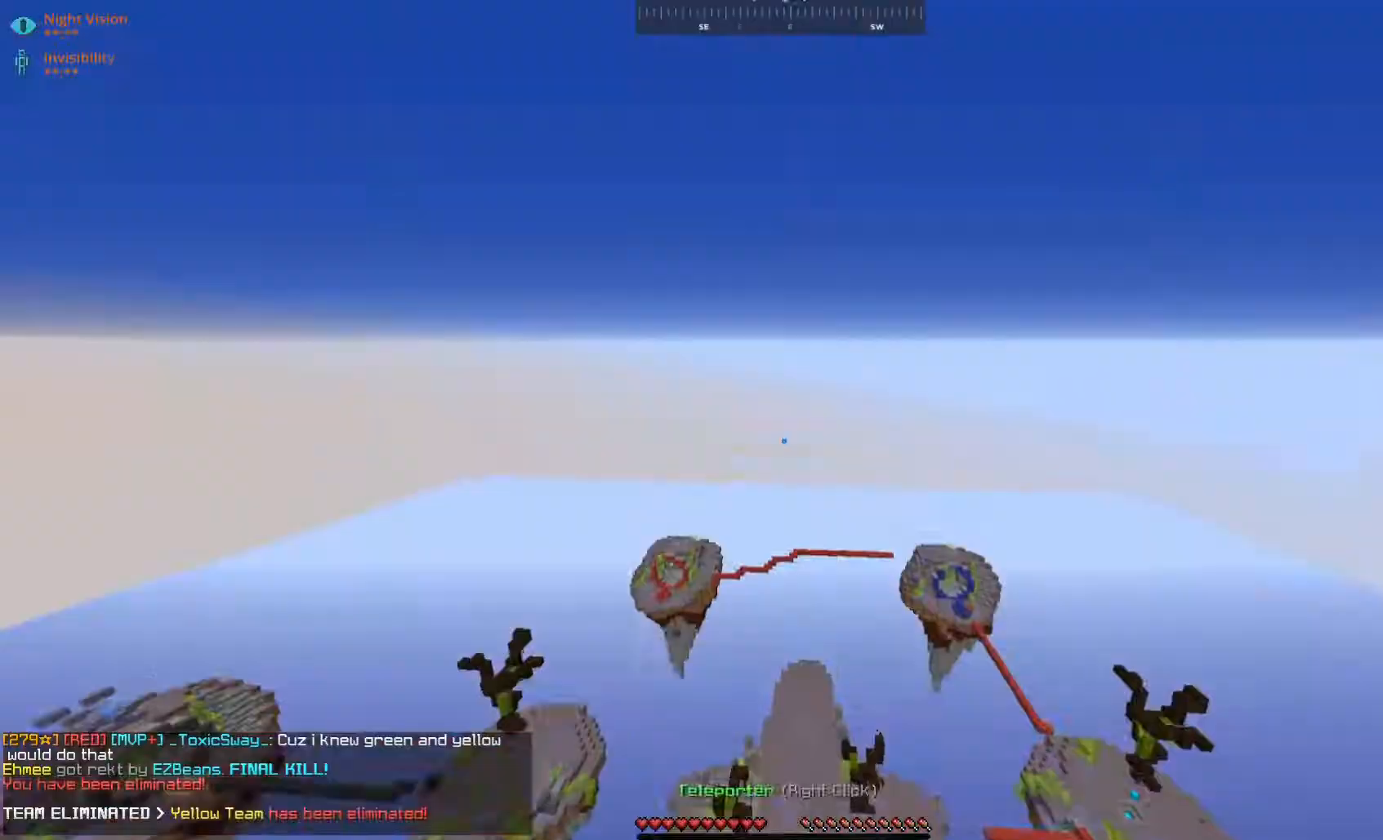
{"keys": ["s"], "mouse": ["right"], "events": [[33, "w", "up"], [100, "mouse_right", "down"], [117, "d", "down"], [117, "s", "down"], [150, "a", "up"], [217, "mouse_right", "up"], [267, "d", "up"], [500, "mouse_right", "down"]]}
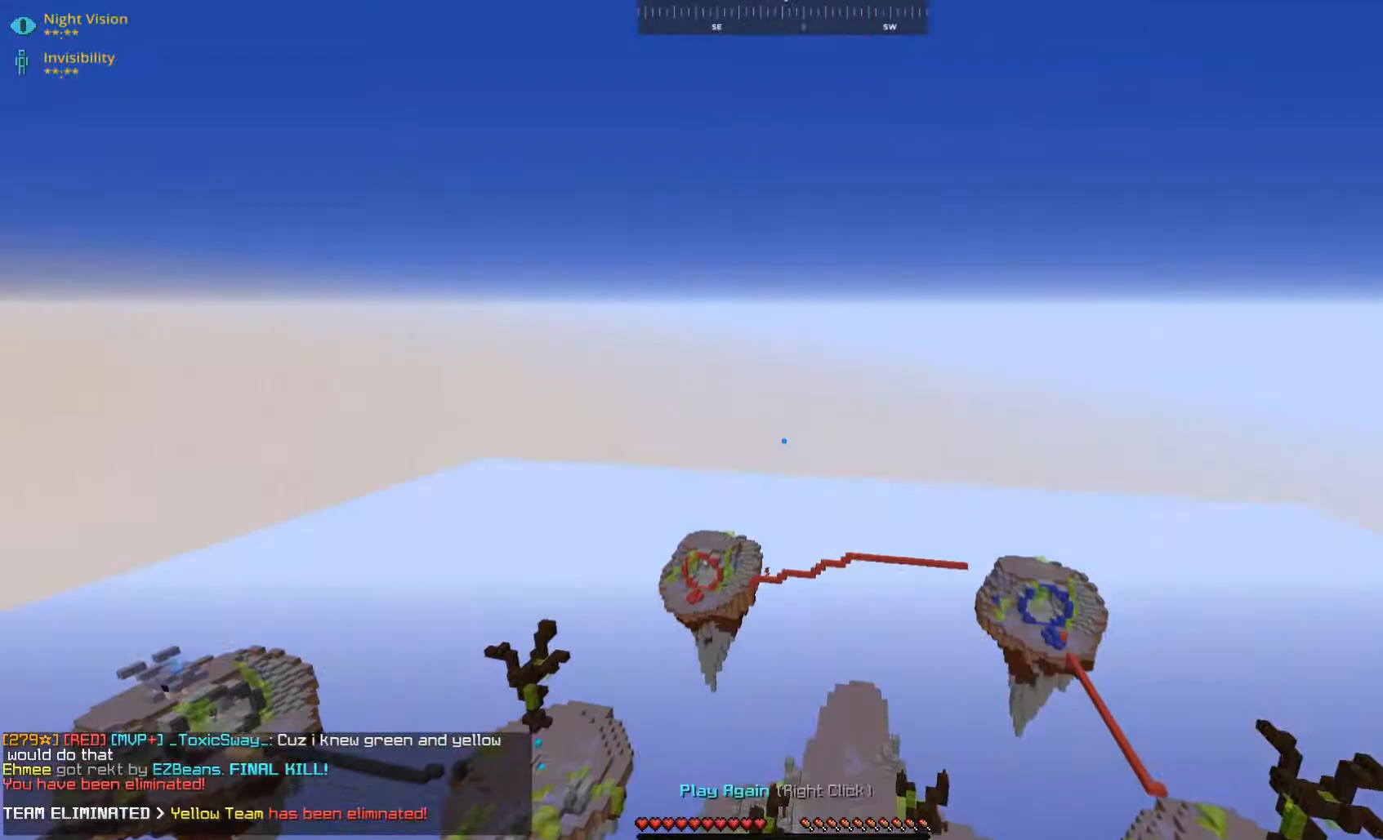
{"keys": [], "mouse": [], "events": [[67, "mouse_right", "up"], [333, "s", "up"]]}
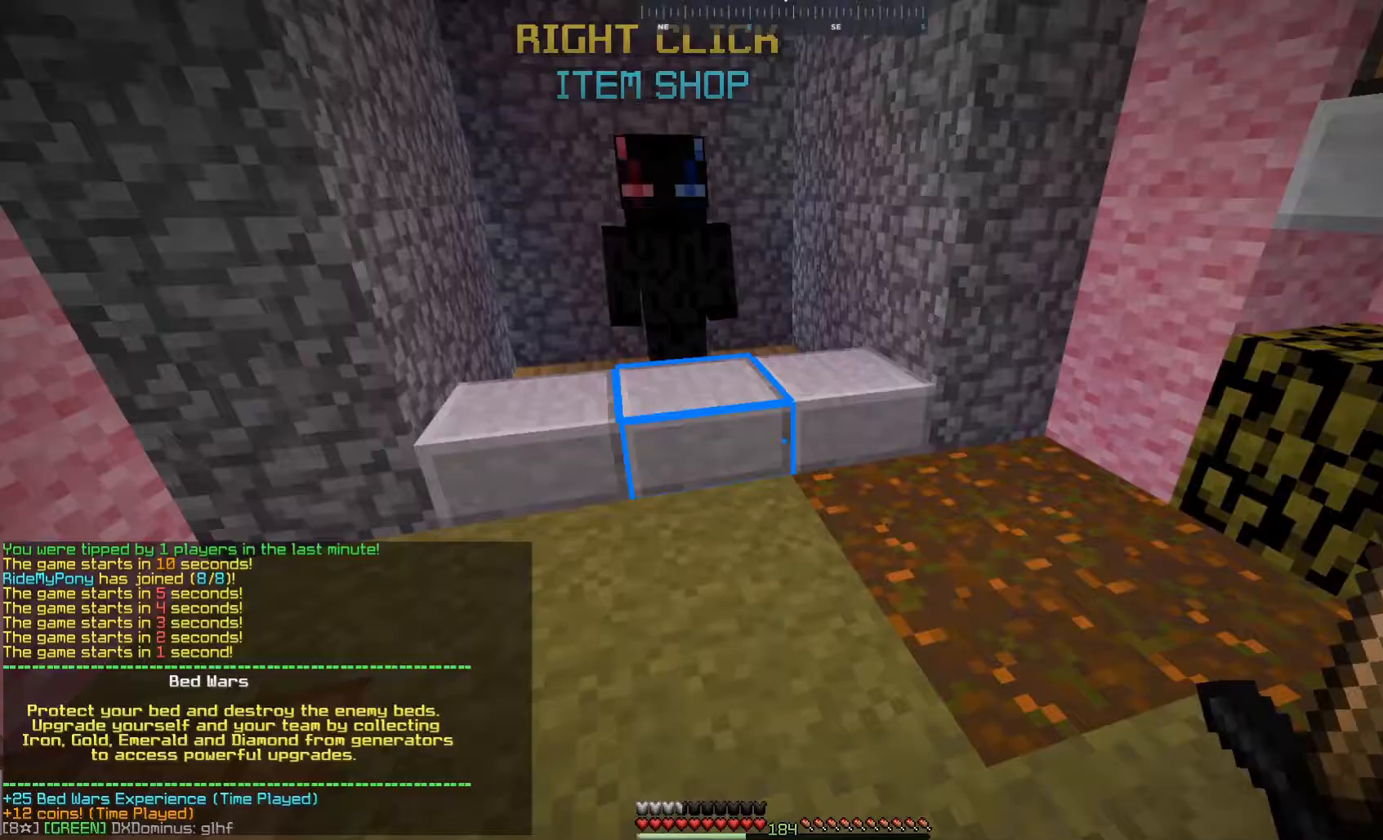
{"keys": [], "mouse": [], "events": []}